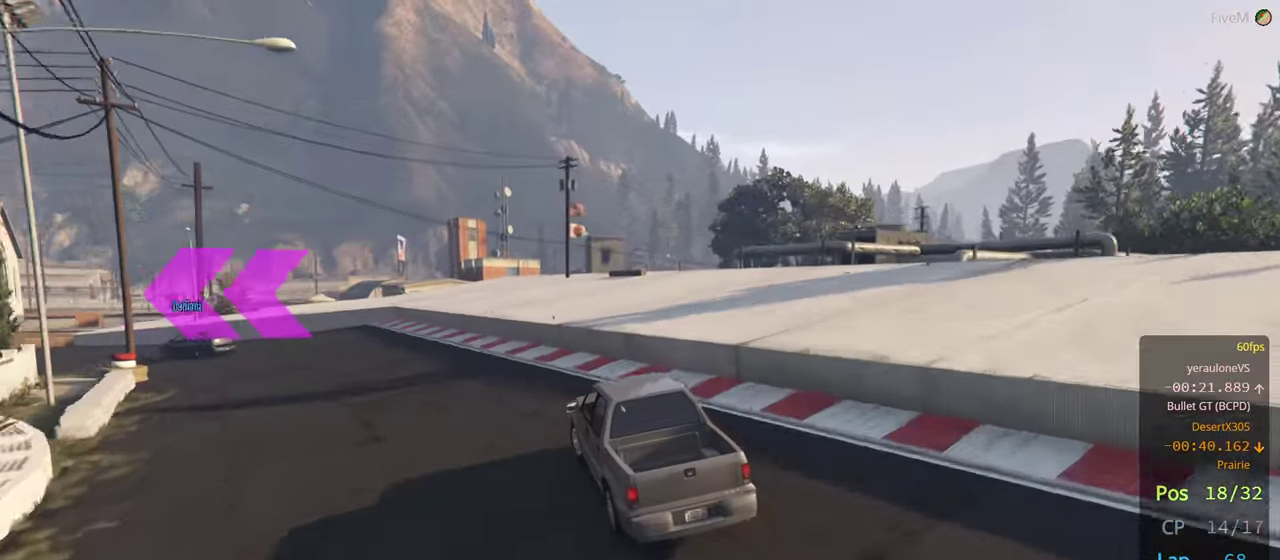
Gameplay with a controller (Xbox layout); each line is a JSON object with the inputs held at the frame after it (dt_ms = milliseconds from this image to that frame). "events" lists button and stick changes between this image and that frame as [ms after this image, input, new state], when the widget could be followed in between.
{"dt_ms": 500, "buttons": [], "left_stick": "left", "right_stick": "center", "events": [[117, "L2", "up"]]}
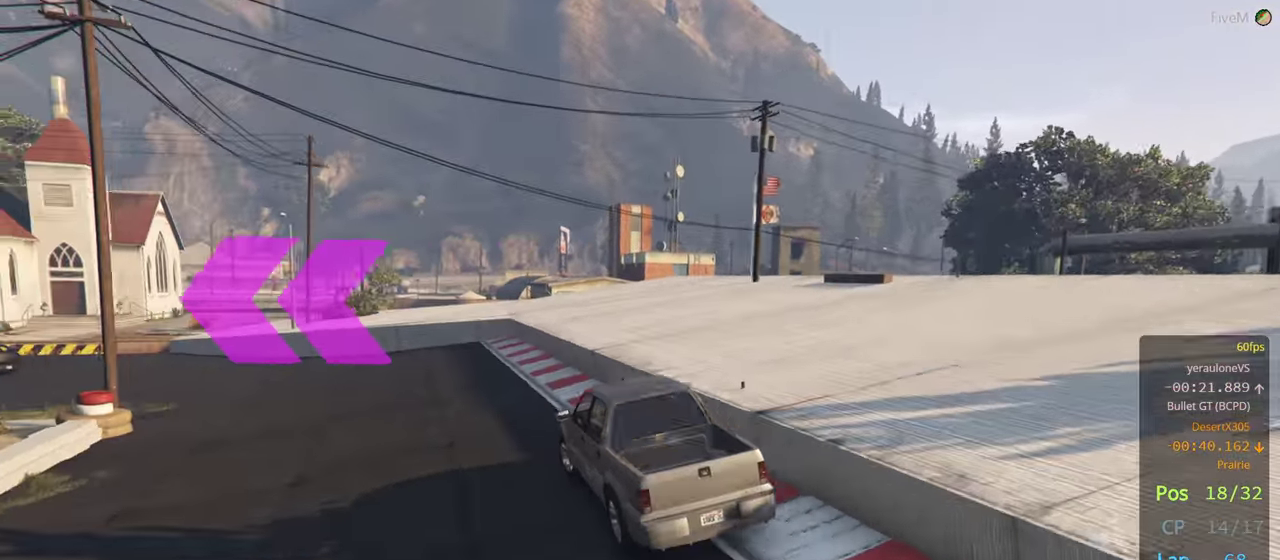
{"dt_ms": 500, "buttons": ["R2"], "left_stick": "left", "right_stick": "center", "events": [[417, "R2", "down"]]}
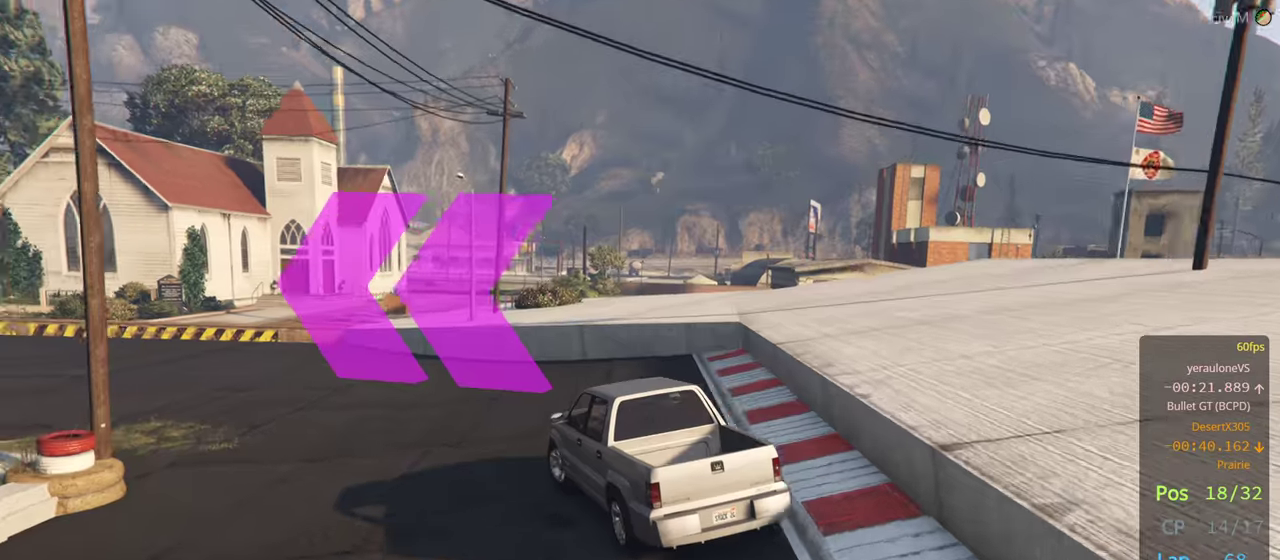
{"dt_ms": 500, "buttons": ["R2"], "left_stick": "left", "right_stick": "center", "events": []}
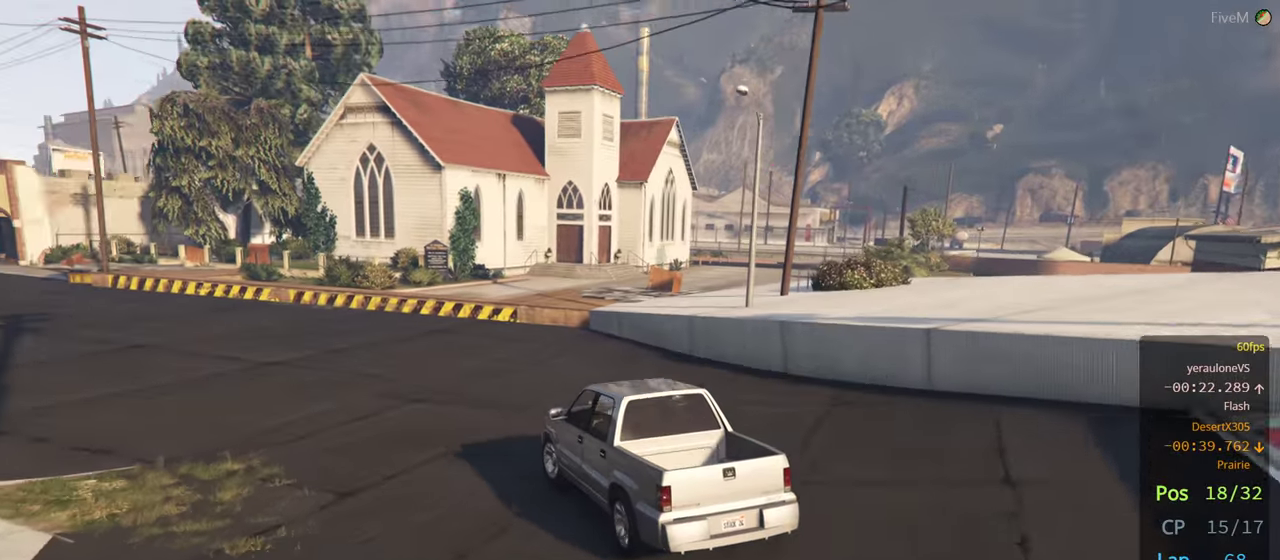
{"dt_ms": 500, "buttons": ["R2"], "left_stick": "center", "right_stick": "center", "events": [[483, "left_stick", "center"]]}
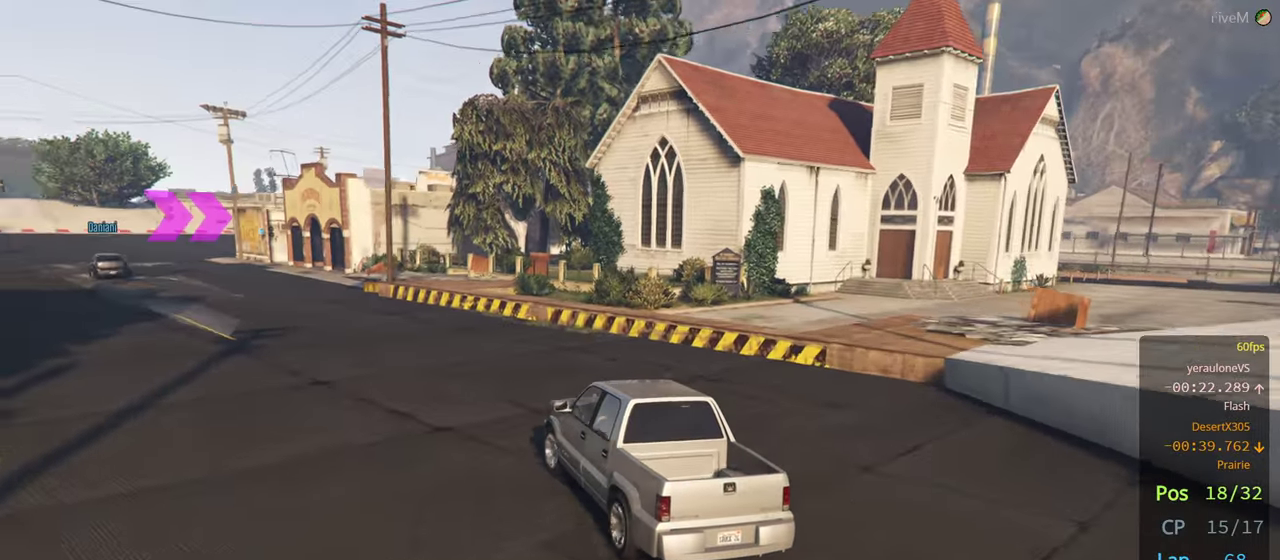
{"dt_ms": 500, "buttons": ["R2"], "left_stick": "center", "right_stick": "center", "events": [[100, "left_stick", "left"], [250, "left_stick", "center"], [350, "left_stick", "left"], [500, "left_stick", "center"]]}
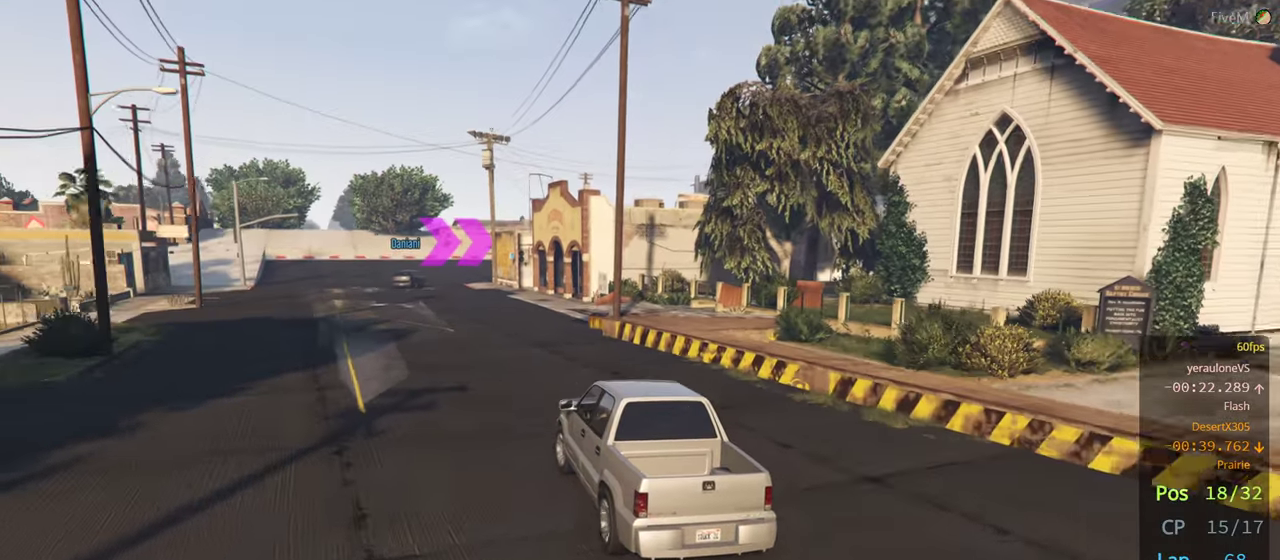
{"dt_ms": 500, "buttons": ["R2"], "left_stick": "center", "right_stick": "center", "events": [[83, "left_stick", "left"], [183, "left_stick", "center"]]}
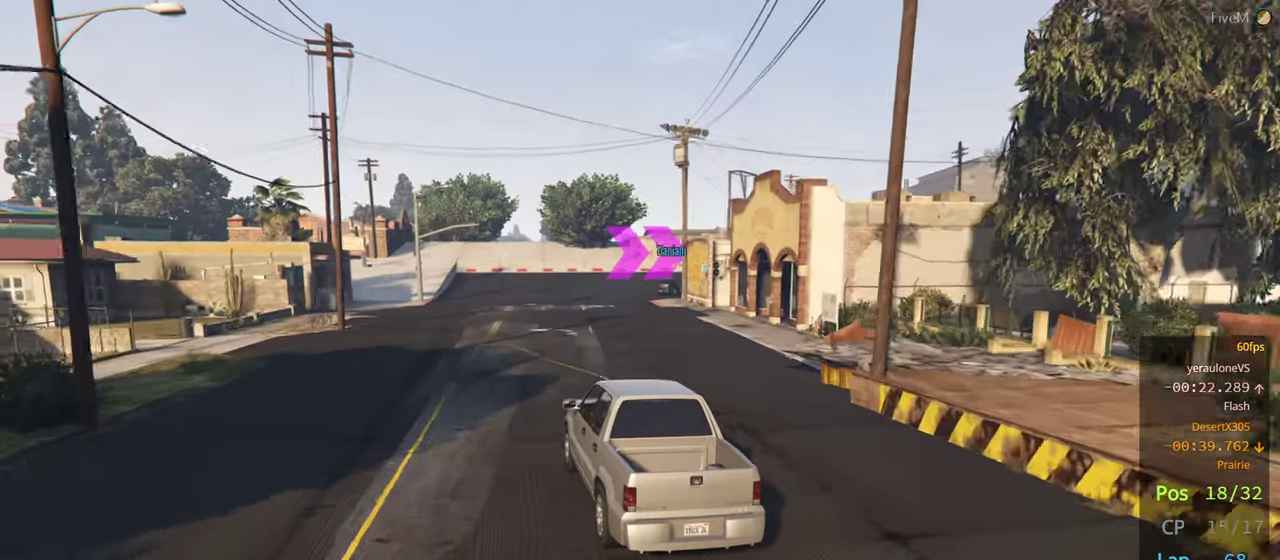
{"dt_ms": 500, "buttons": ["R2"], "left_stick": "center", "right_stick": "center", "events": [[183, "left_stick", "right"], [483, "left_stick", "center"]]}
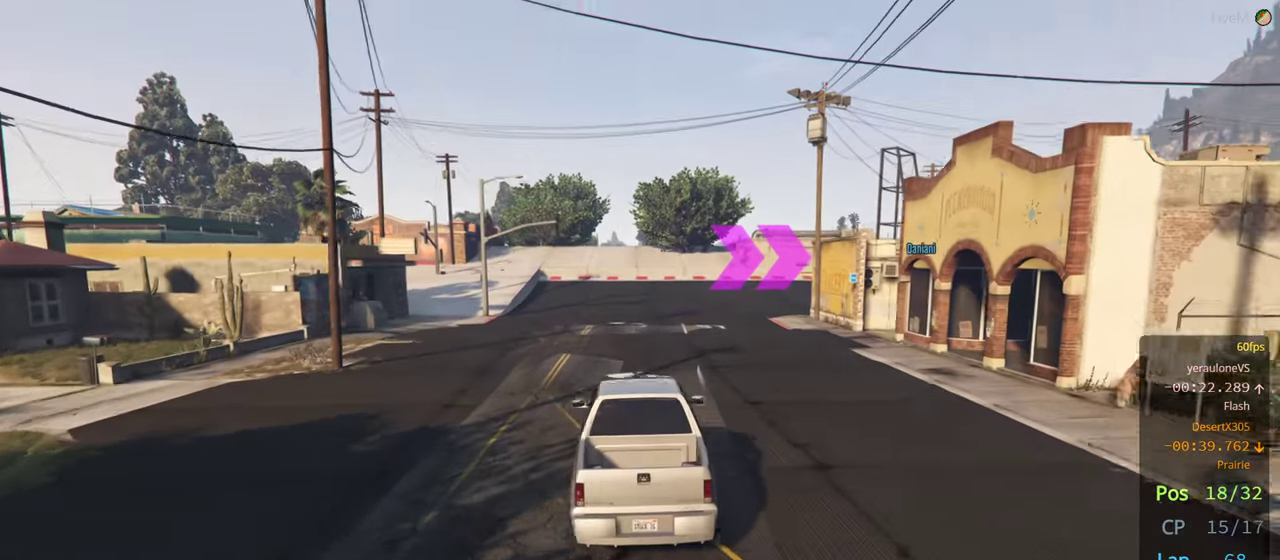
{"dt_ms": 500, "buttons": ["R2"], "left_stick": "down-right", "right_stick": "center", "events": [[216, "left_stick", "right"], [266, "left_stick", "down-right"]]}
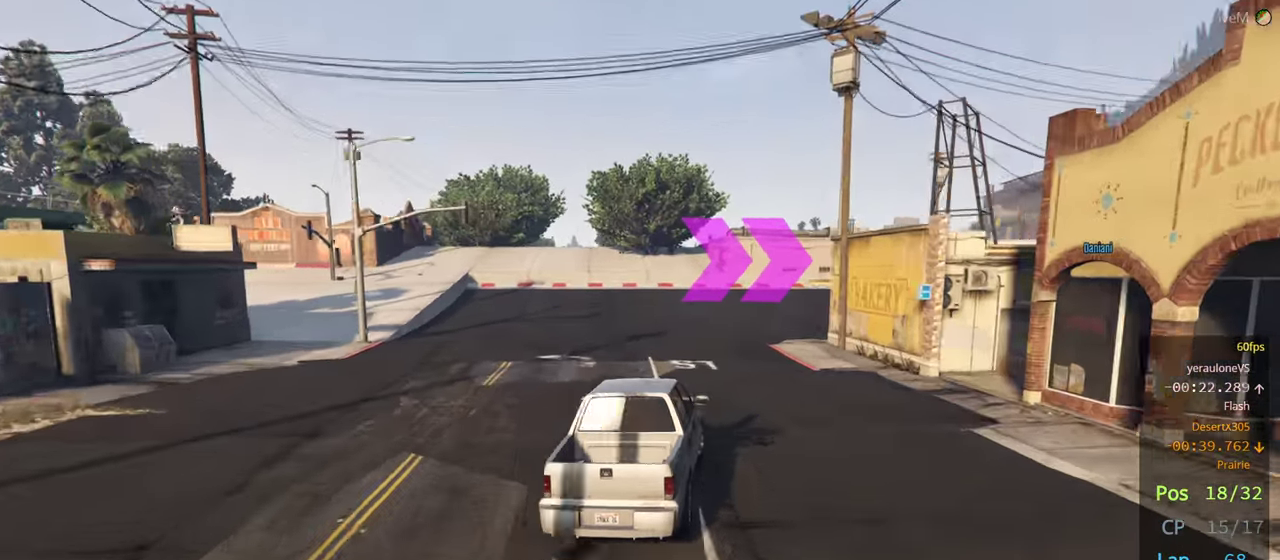
{"dt_ms": 500, "buttons": ["R2"], "left_stick": "right", "right_stick": "center", "events": [[33, "left_stick", "center"], [200, "left_stick", "right"]]}
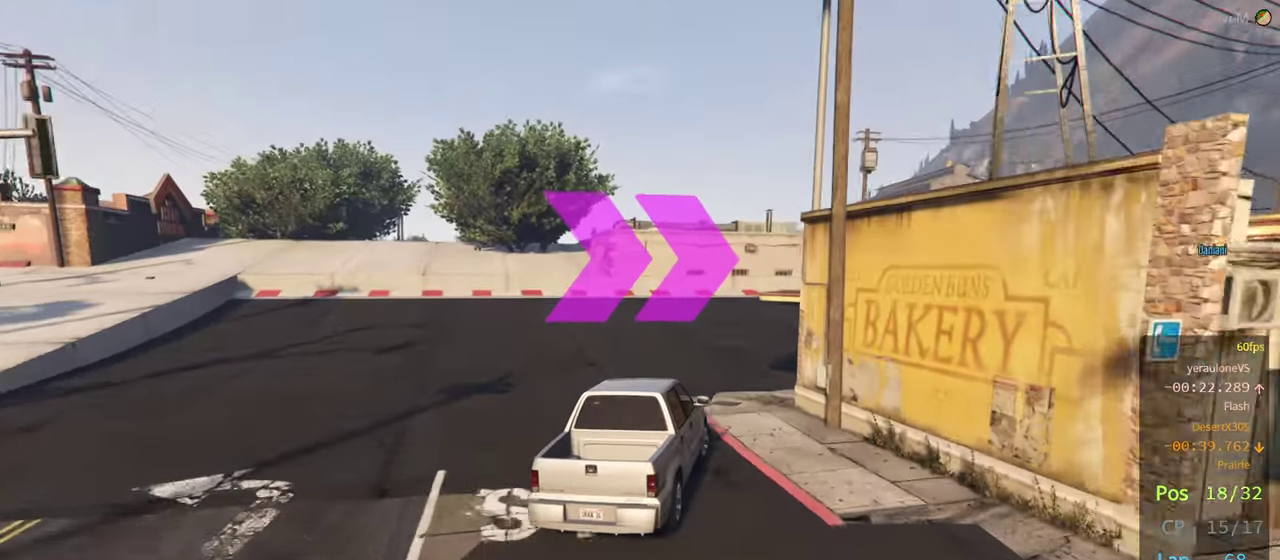
{"dt_ms": 500, "buttons": ["R2"], "left_stick": "right", "right_stick": "center", "events": [[50, "R2", "up"], [216, "R2", "down"]]}
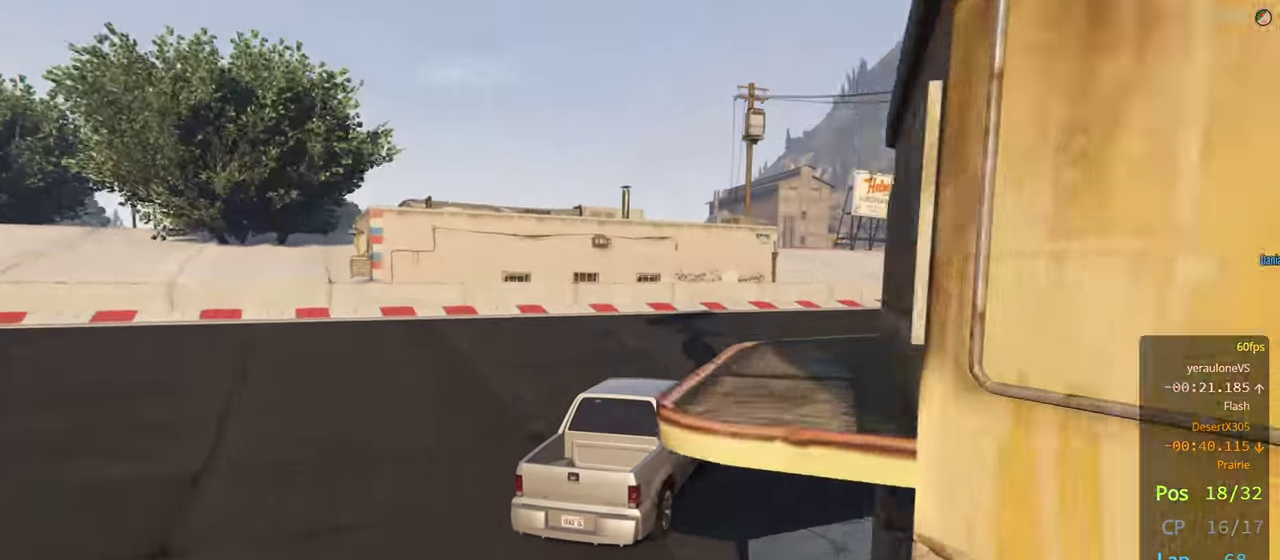
{"dt_ms": 500, "buttons": ["R2"], "left_stick": "right", "right_stick": "center", "events": [[183, "left_stick", "center"], [233, "left_stick", "right"], [400, "left_stick", "center"], [466, "left_stick", "right"]]}
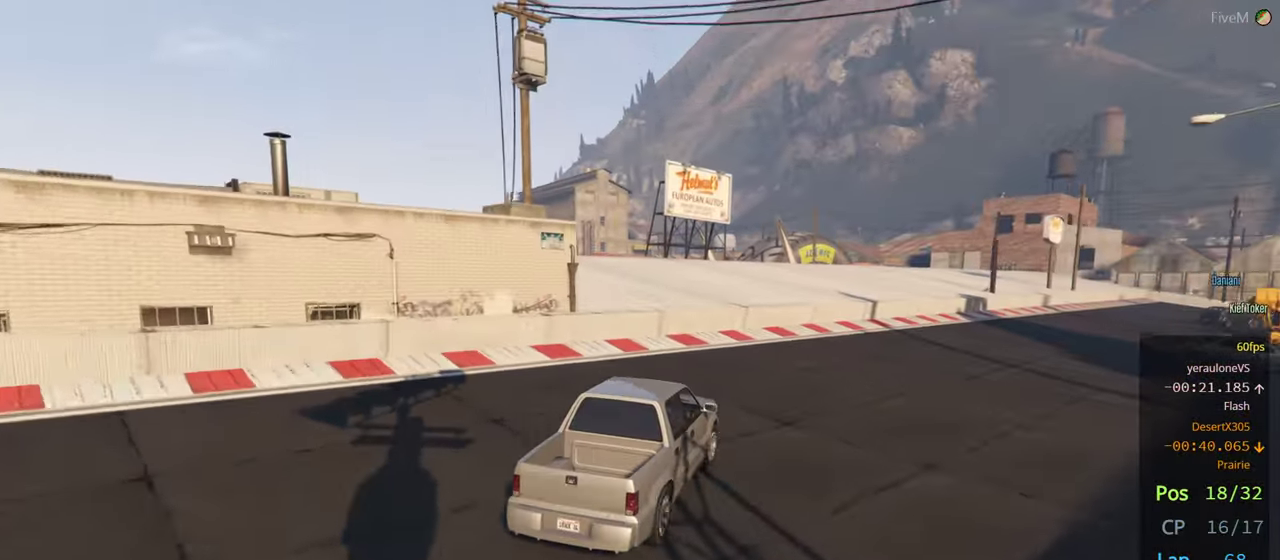
{"dt_ms": 500, "buttons": ["R2"], "left_stick": "right", "right_stick": "center", "events": [[116, "left_stick", "center"], [166, "left_stick", "right"], [333, "left_stick", "center"], [450, "left_stick", "right"]]}
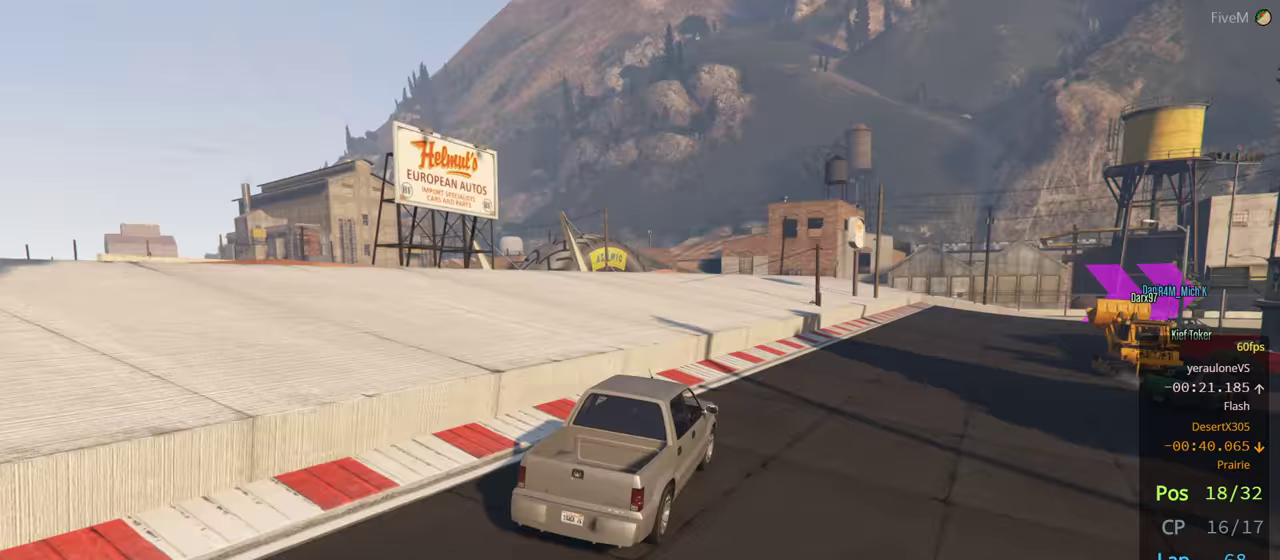
{"dt_ms": 500, "buttons": ["R2"], "left_stick": "right", "right_stick": "center", "events": [[67, "left_stick", "center"], [333, "left_stick", "right"]]}
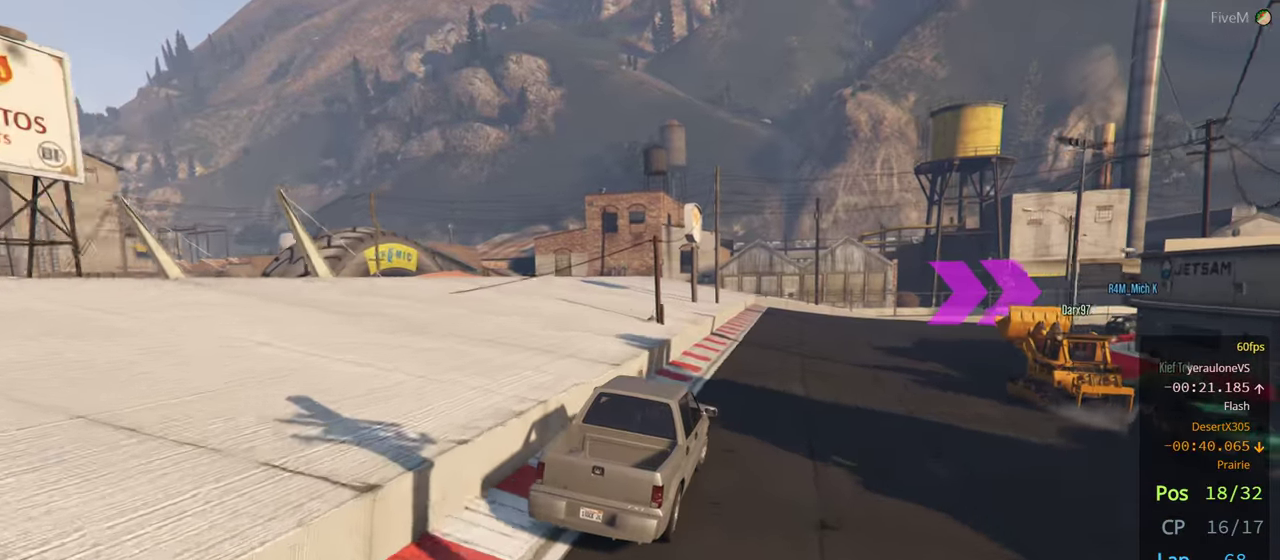
{"dt_ms": 500, "buttons": ["R2"], "left_stick": "right", "right_stick": "center", "events": [[100, "left_stick", "center"], [233, "left_stick", "right"], [433, "left_stick", "center"], [500, "left_stick", "right"]]}
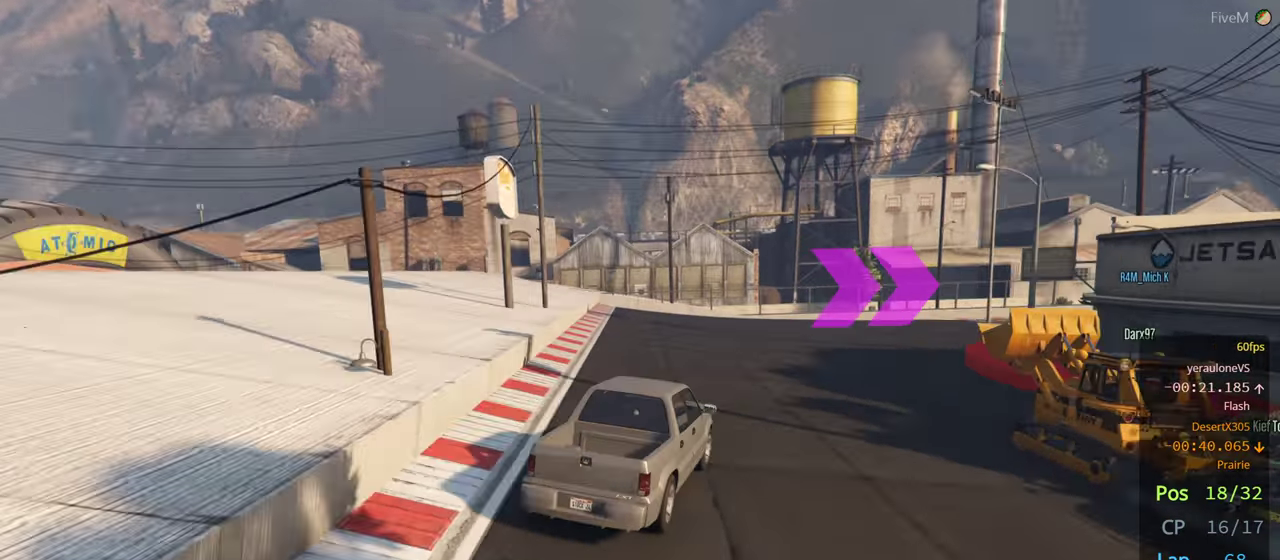
{"dt_ms": 500, "buttons": ["R2"], "left_stick": "right", "right_stick": "center", "events": [[150, "left_stick", "center"], [217, "left_stick", "right"], [383, "left_stick", "center"], [467, "left_stick", "right"]]}
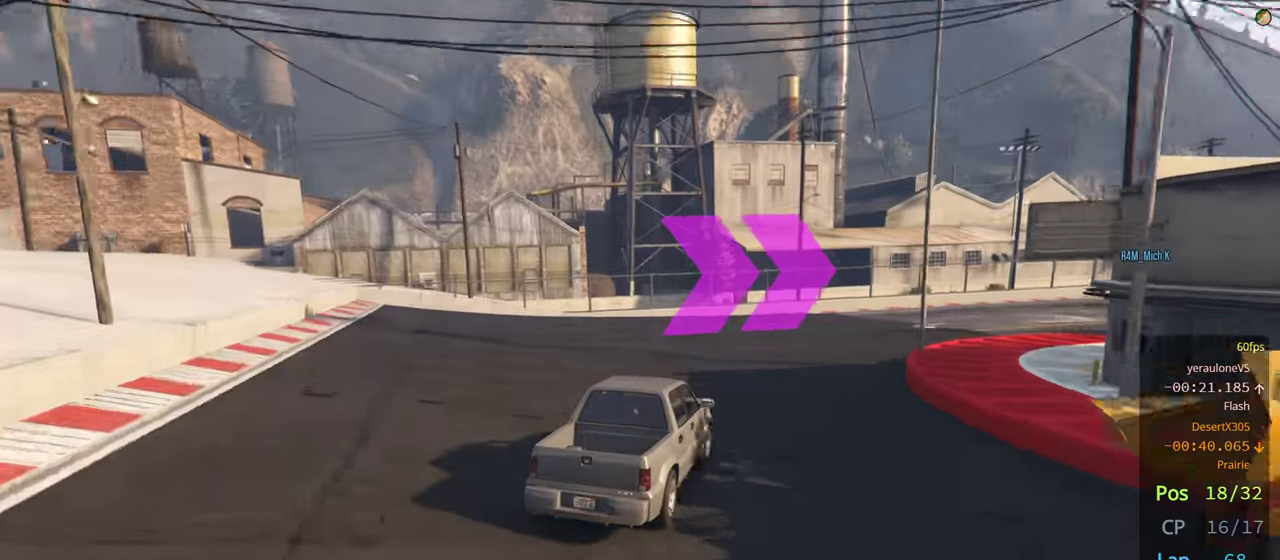
{"dt_ms": 500, "buttons": ["R2"], "left_stick": "right", "right_stick": "center", "events": [[150, "left_stick", "center"], [200, "left_stick", "right"], [383, "left_stick", "center"], [433, "left_stick", "right"]]}
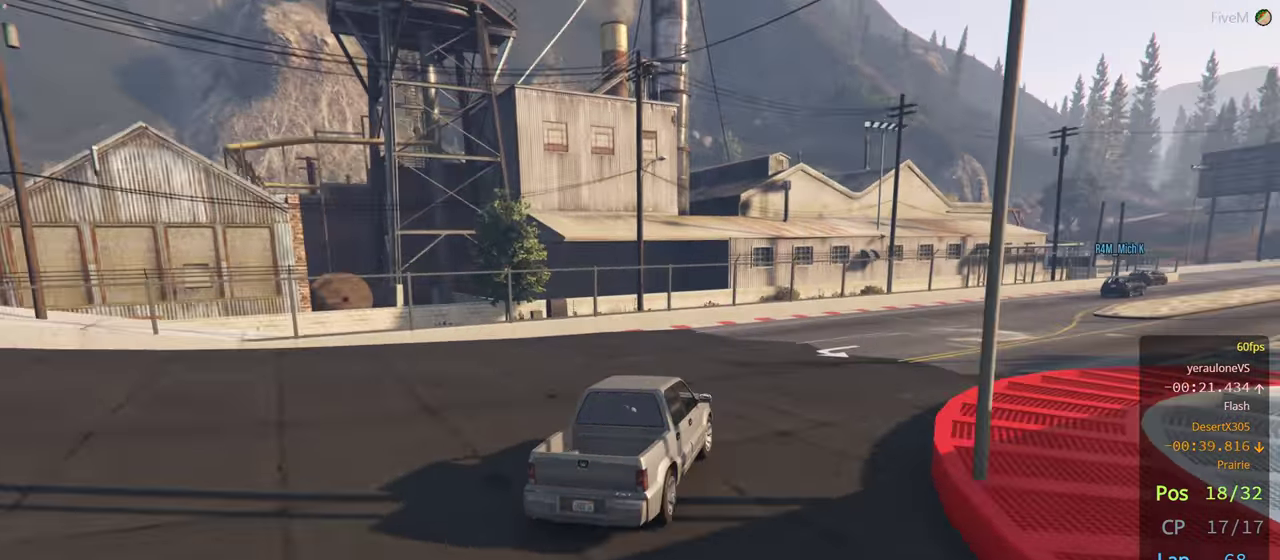
{"dt_ms": 500, "buttons": ["R2"], "left_stick": "right", "right_stick": "center", "events": []}
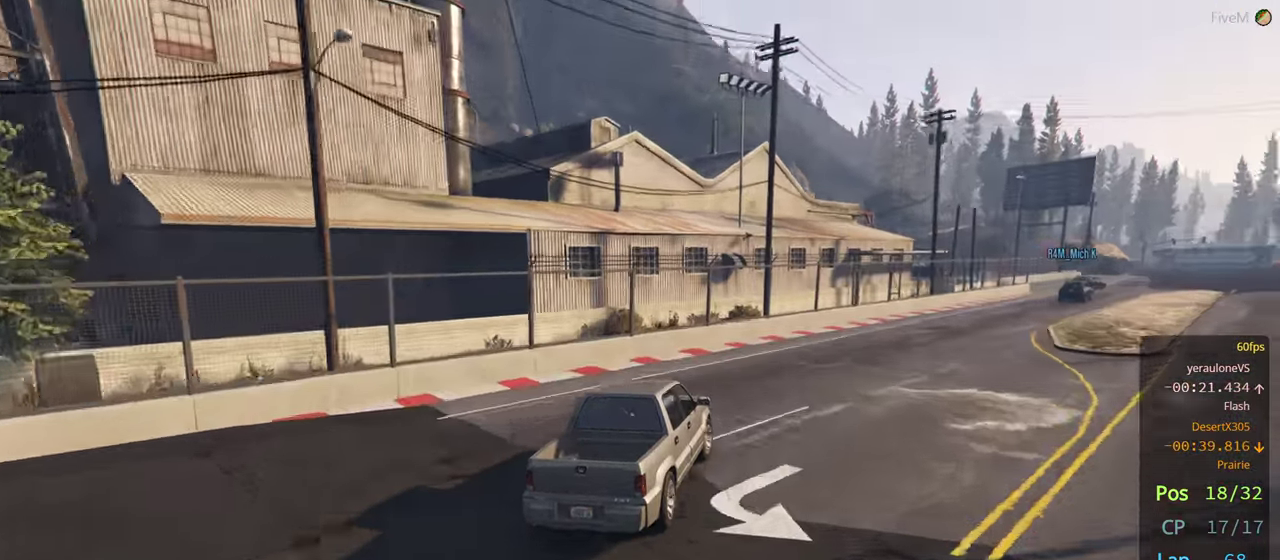
{"dt_ms": 500, "buttons": ["R2"], "left_stick": "center", "right_stick": "down-right", "events": [[67, "left_stick", "center"], [117, "left_stick", "right"], [283, "left_stick", "center"], [333, "left_stick", "right"], [333, "right_stick", "down-right"], [500, "left_stick", "center"]]}
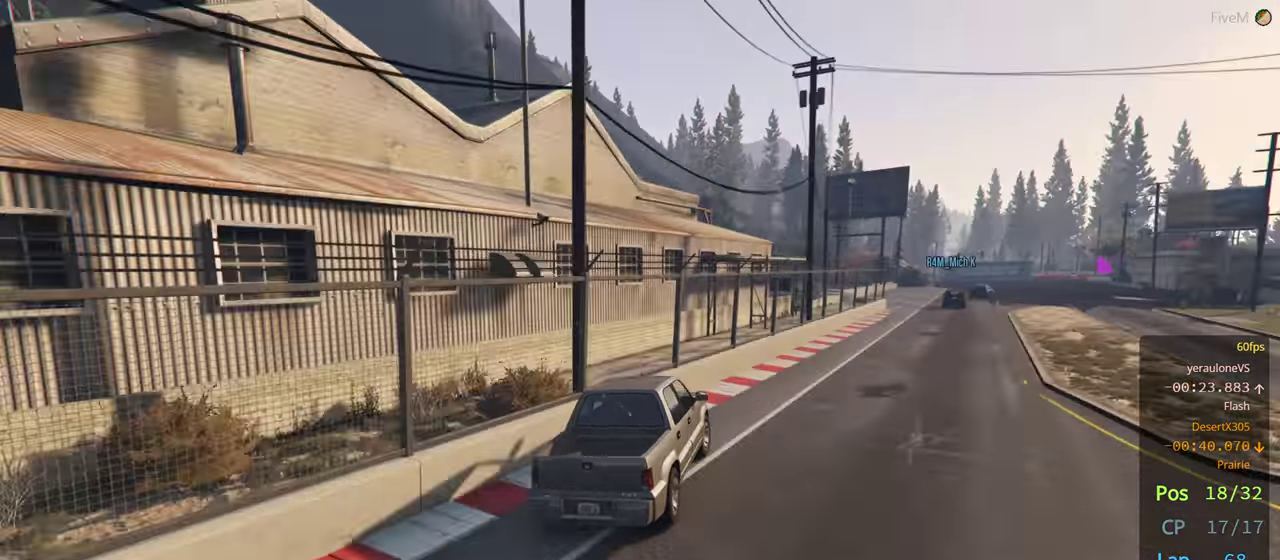
{"dt_ms": 500, "buttons": ["R2"], "left_stick": "center", "right_stick": "center", "events": [[117, "right_stick", "right"], [250, "left_stick", "left"], [283, "right_stick", "center"], [467, "left_stick", "center"]]}
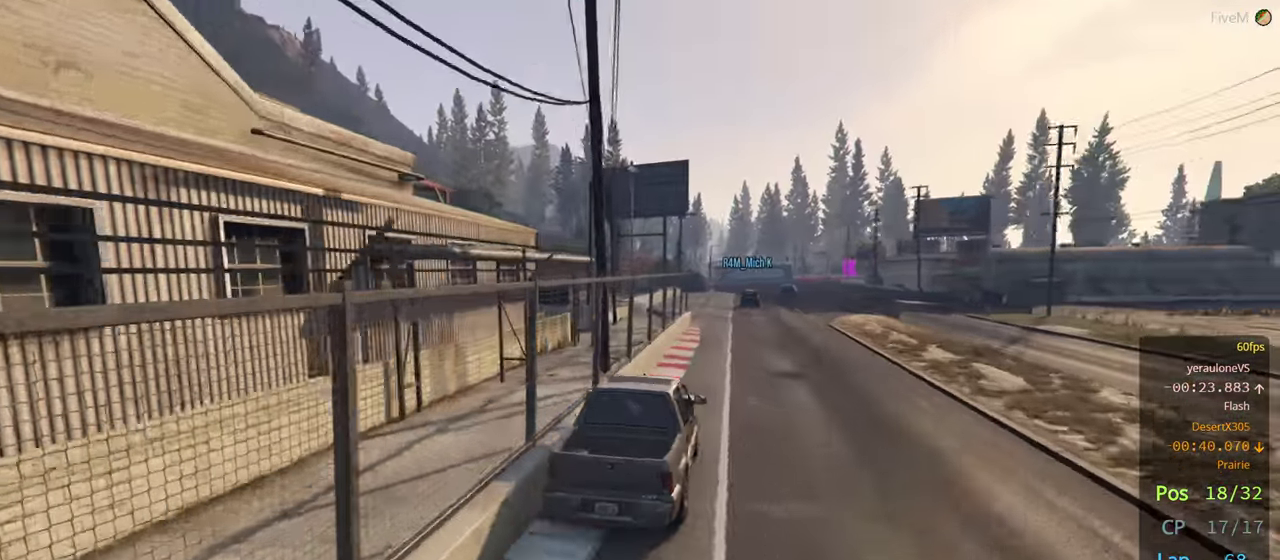
{"dt_ms": 500, "buttons": ["R2"], "left_stick": "center", "right_stick": "center", "events": [[150, "left_stick", "right"], [300, "left_stick", "center"], [367, "left_stick", "right"], [450, "left_stick", "center"]]}
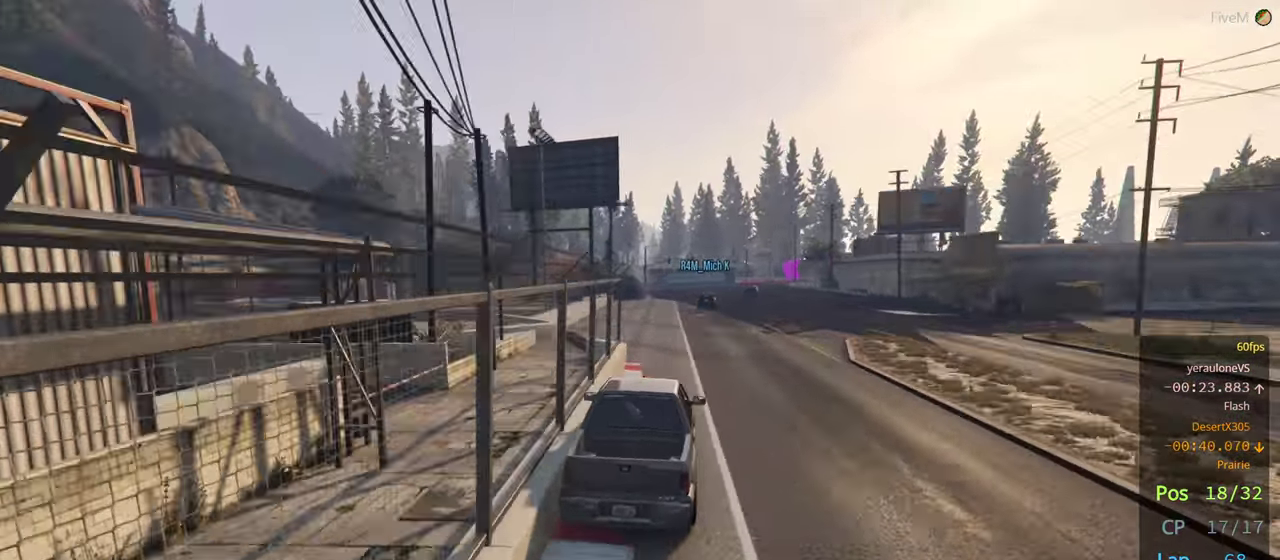
{"dt_ms": 500, "buttons": ["R2"], "left_stick": "center", "right_stick": "center", "events": []}
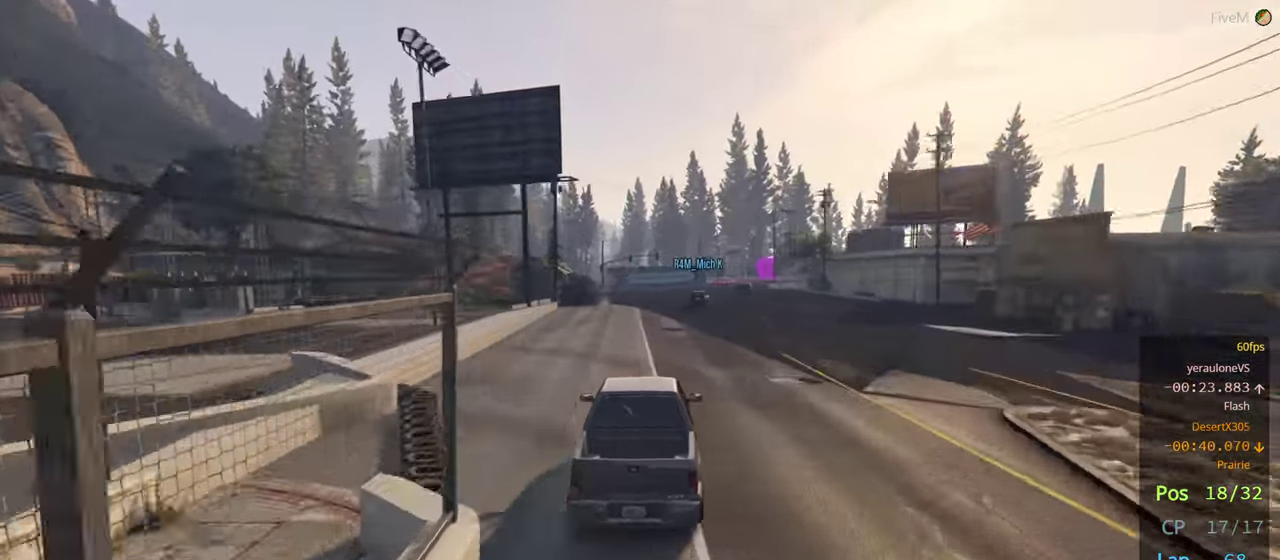
{"dt_ms": 500, "buttons": ["R2"], "left_stick": "right", "right_stick": "center", "events": [[100, "left_stick", "right"], [250, "left_stick", "center"], [467, "left_stick", "right"]]}
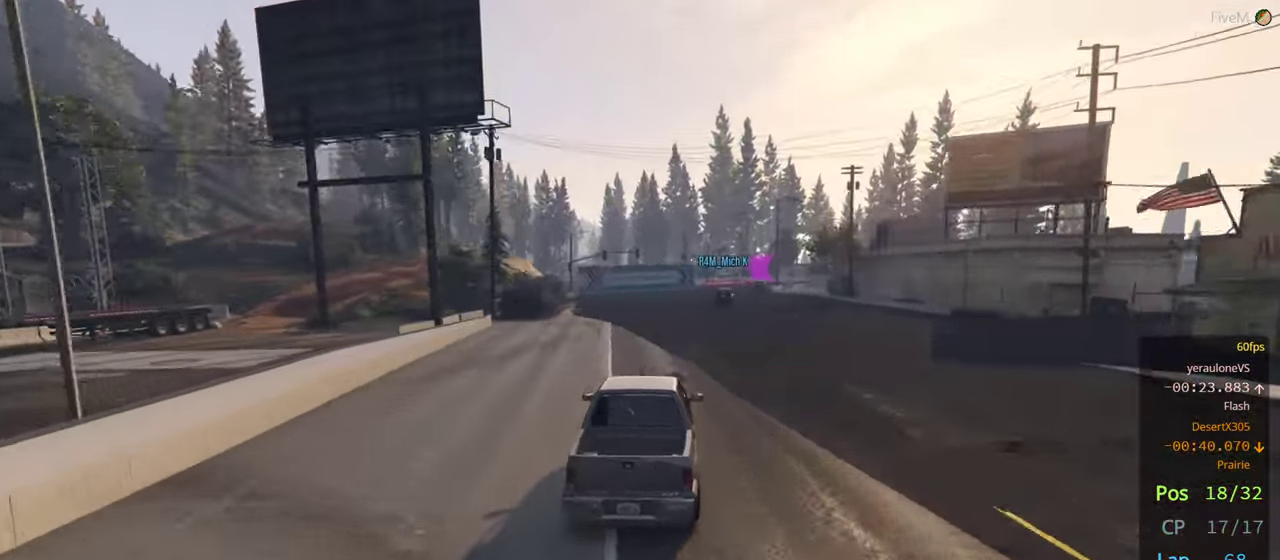
{"dt_ms": 500, "buttons": ["R2"], "left_stick": "center", "right_stick": "center", "events": [[84, "left_stick", "center"], [334, "left_stick", "right"], [484, "left_stick", "center"]]}
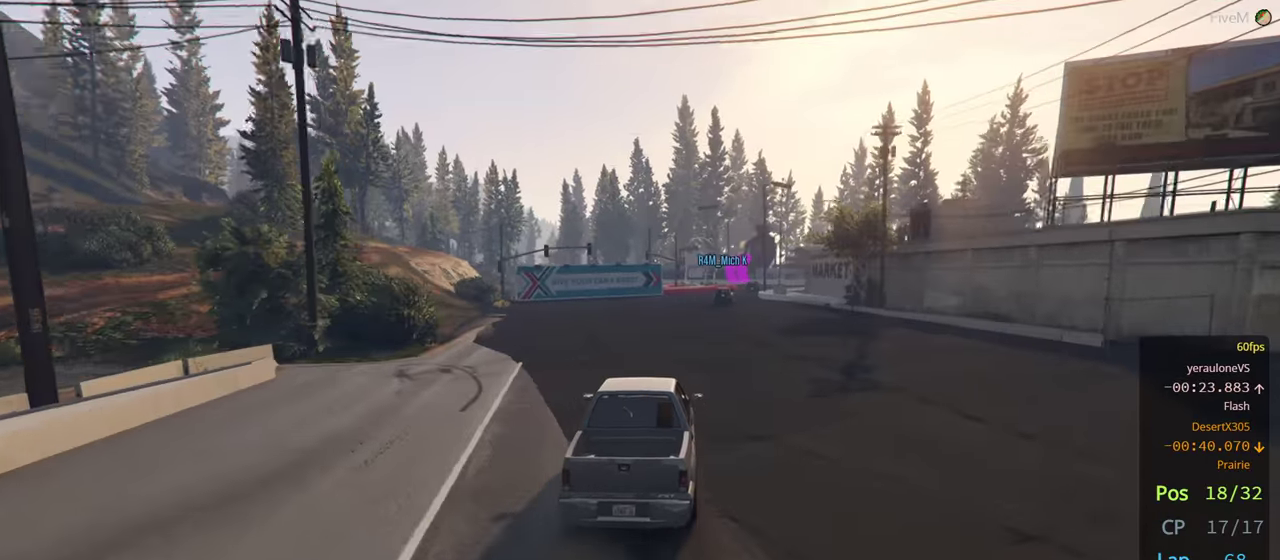
{"dt_ms": 500, "buttons": ["R2"], "left_stick": "center", "right_stick": "center", "events": [[200, "left_stick", "right"], [350, "left_stick", "center"]]}
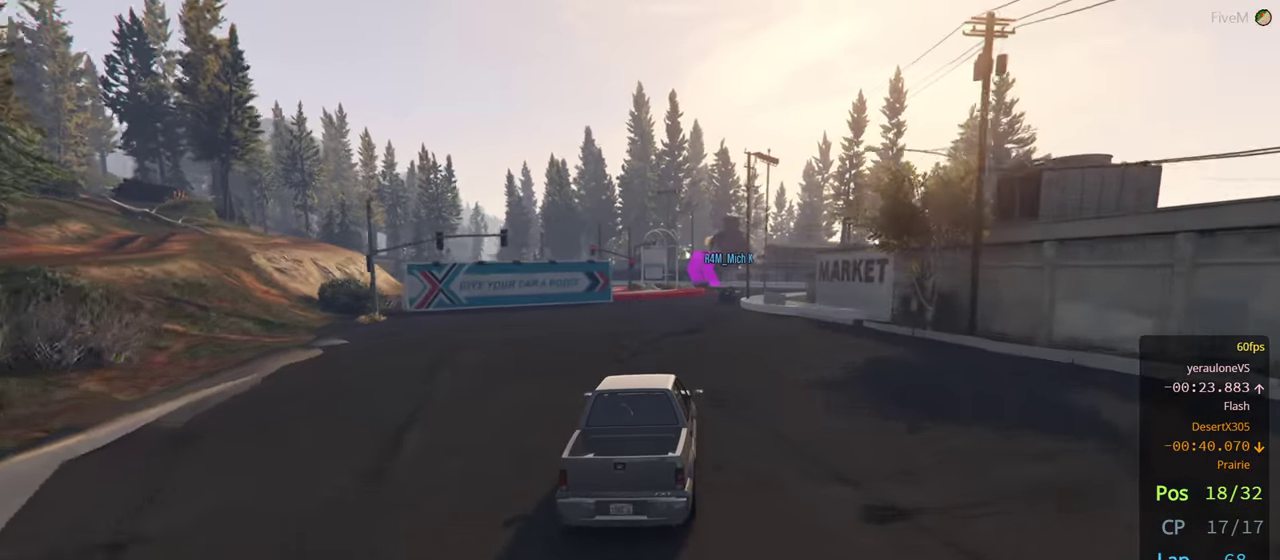
{"dt_ms": 500, "buttons": ["R2"], "left_stick": "center", "right_stick": "center", "events": [[17, "left_stick", "right"], [167, "left_stick", "center"]]}
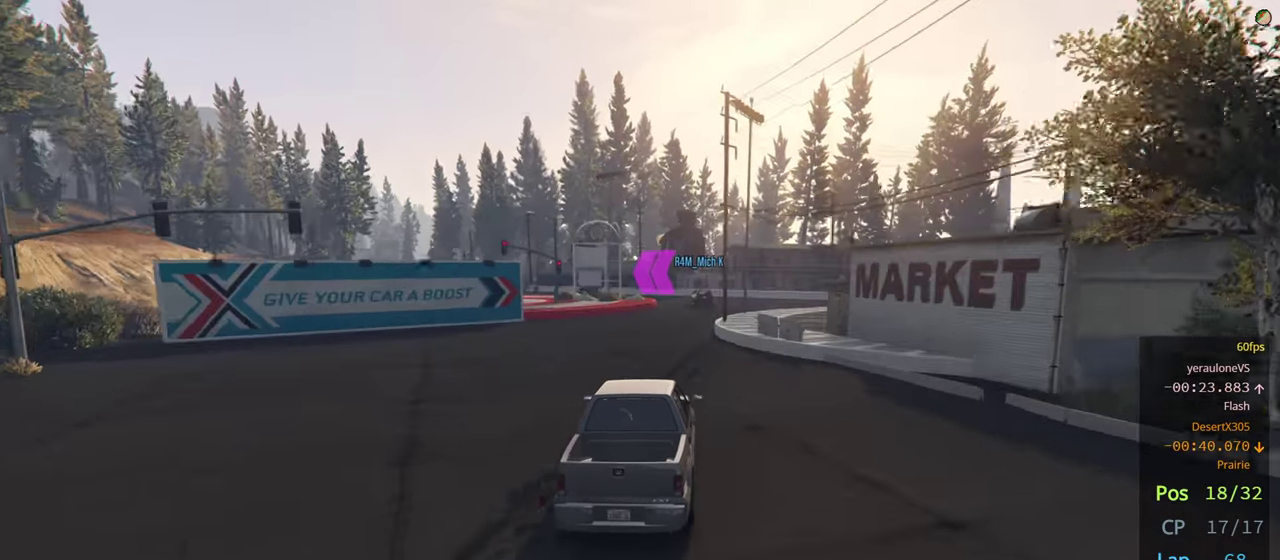
{"dt_ms": 500, "buttons": ["R2"], "left_stick": "center", "right_stick": "center", "events": [[200, "left_stick", "right"], [317, "left_stick", "center"]]}
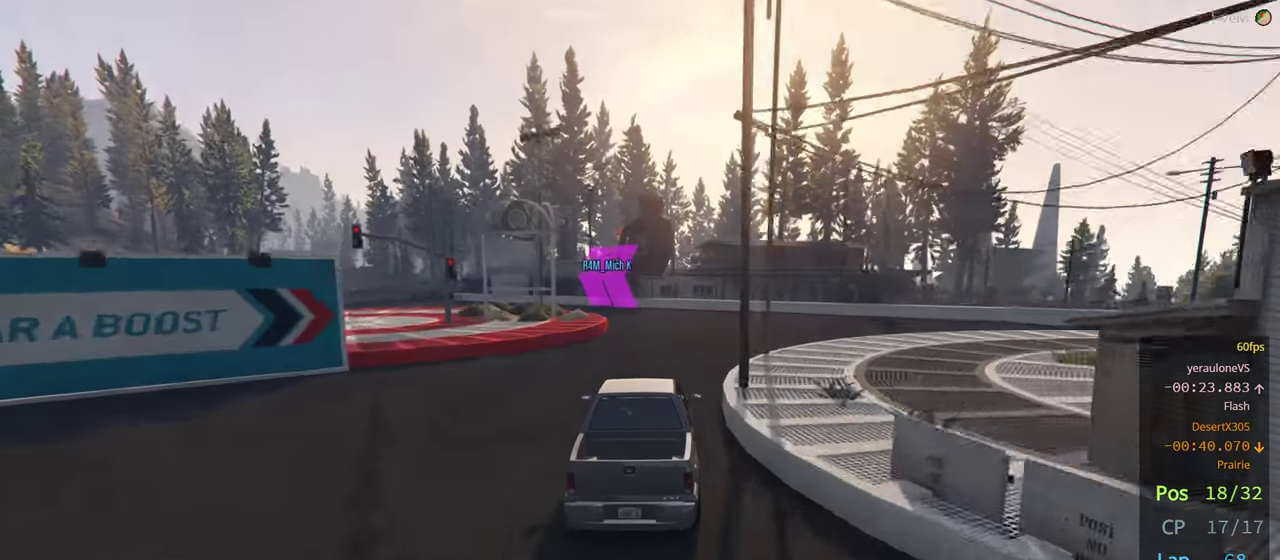
{"dt_ms": 500, "buttons": [], "left_stick": "left", "right_stick": "center", "events": [[117, "R2", "up"], [117, "left_stick", "left"]]}
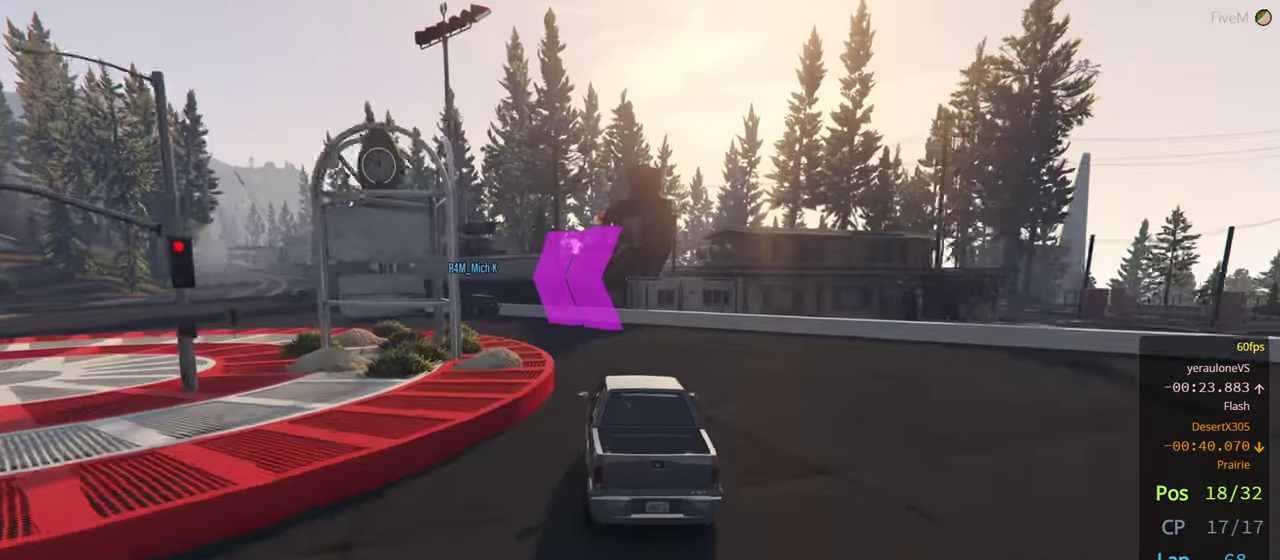
{"dt_ms": 1000, "buttons": ["R2"], "left_stick": "left", "right_stick": "center"}
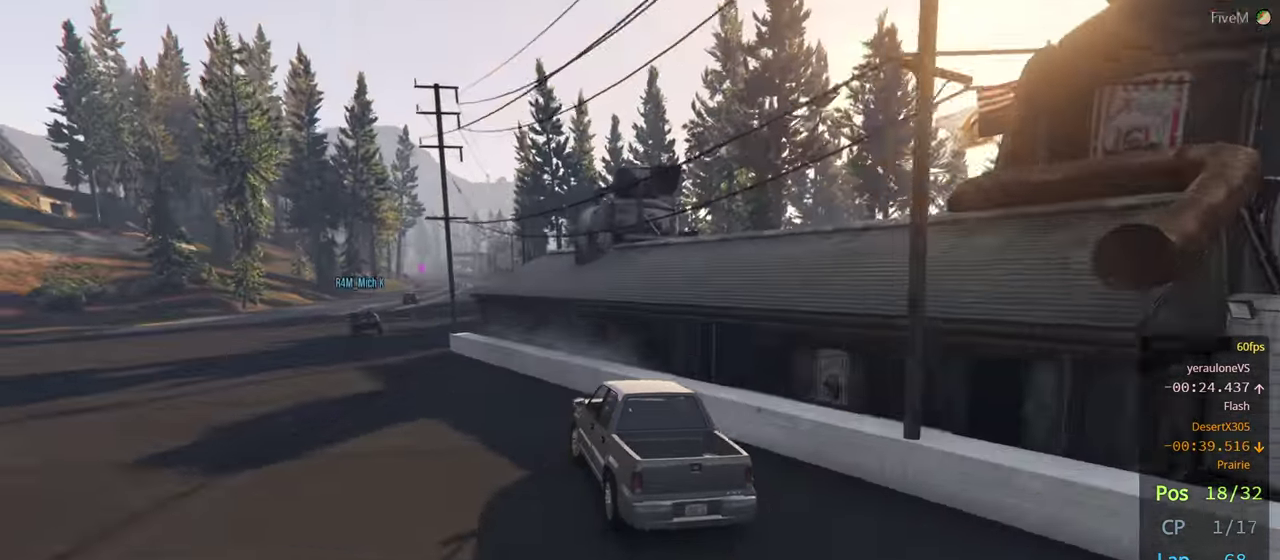
{"dt_ms": 500, "buttons": ["R2"], "left_stick": "right", "right_stick": "center", "events": [[184, "left_stick", "center"], [250, "left_stick", "right"]]}
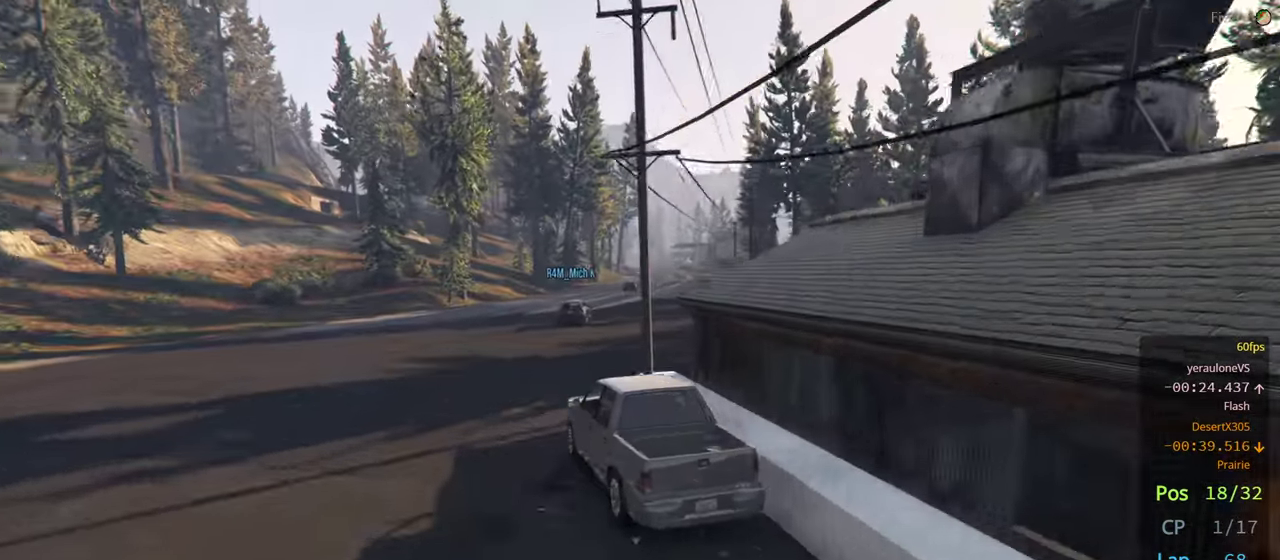
{"dt_ms": 500, "buttons": ["R2"], "left_stick": "center", "right_stick": "center", "events": [[117, "left_stick", "center"]]}